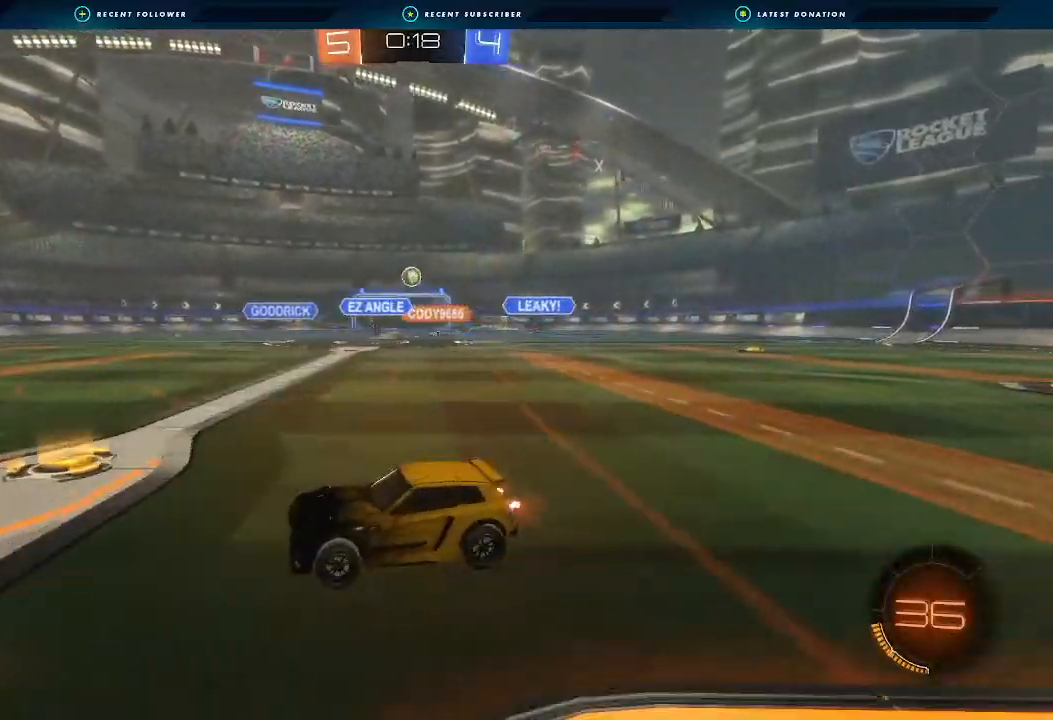
Gameplay with a controller (Xbox layout); each line is a JSON object with the inputs held at the frame after it. "events" lists button and stick changes between this image and that frame as [ms after this image, input, new state], when the widget could be followed in between. Not read: R3.
{"buttons": ["B", "R2"], "left_stick": "center", "right_stick": "center", "events": [[333, "B", "down"], [333, "left_stick", "center"]]}
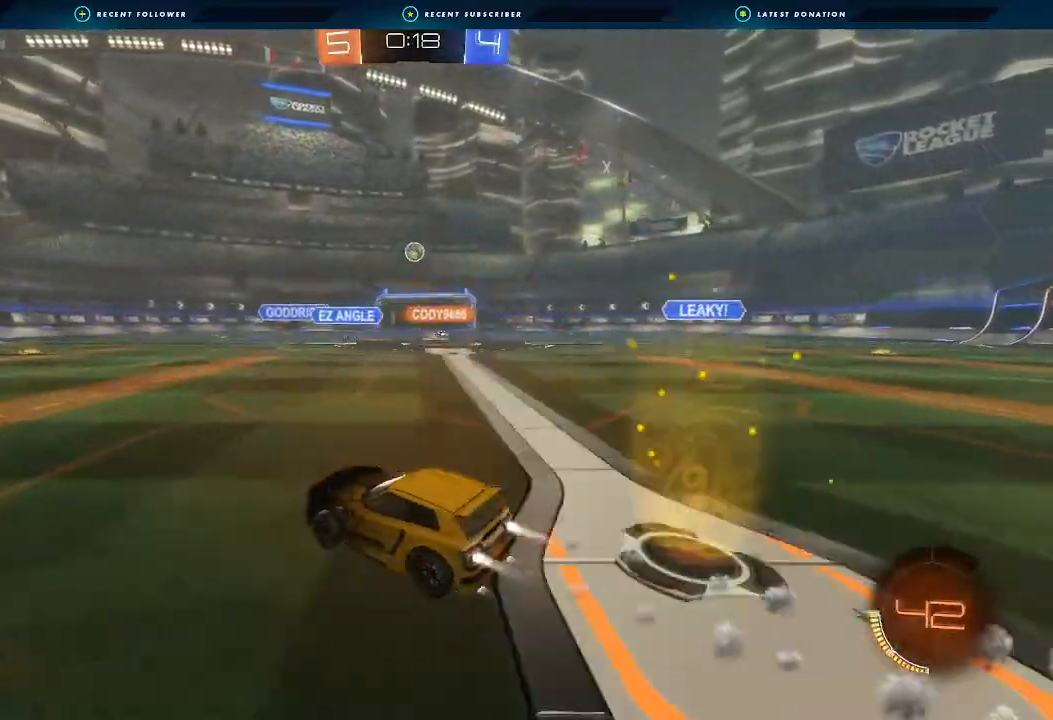
{"buttons": ["R2"], "left_stick": "center", "right_stick": "center", "events": [[33, "left_stick", "left"], [100, "left_stick", "center"], [267, "B", "up"], [267, "left_stick", "right"], [333, "left_stick", "center"]]}
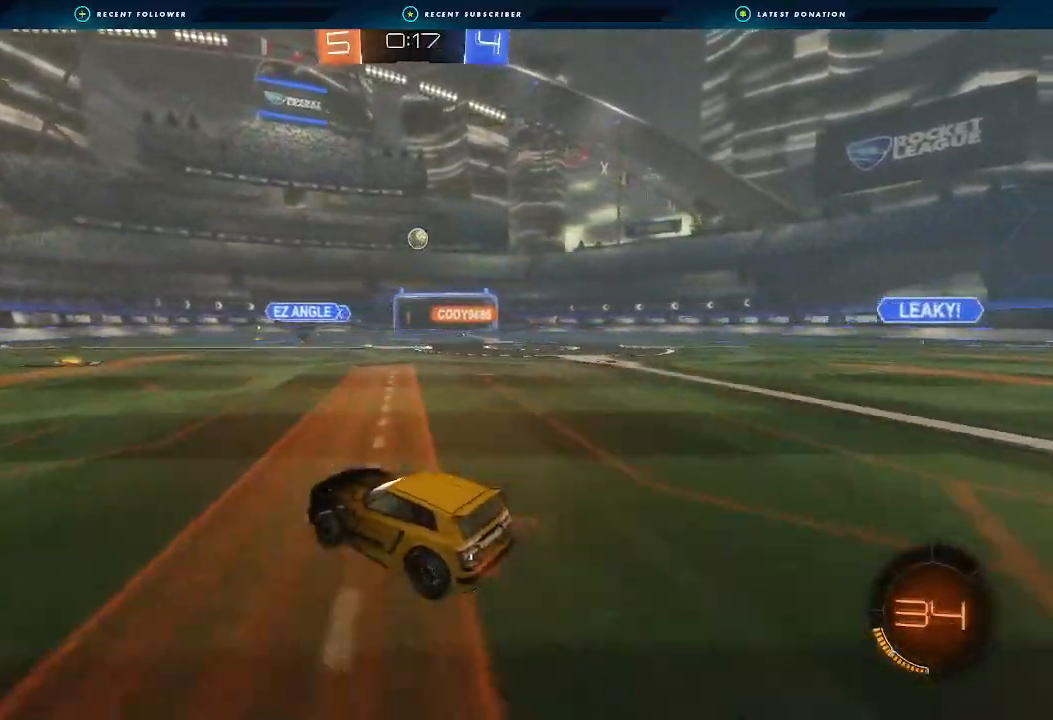
{"buttons": ["B", "R2"], "left_stick": "center", "right_stick": "center", "events": [[200, "R2", "up"], [367, "R2", "down"], [400, "B", "down"]]}
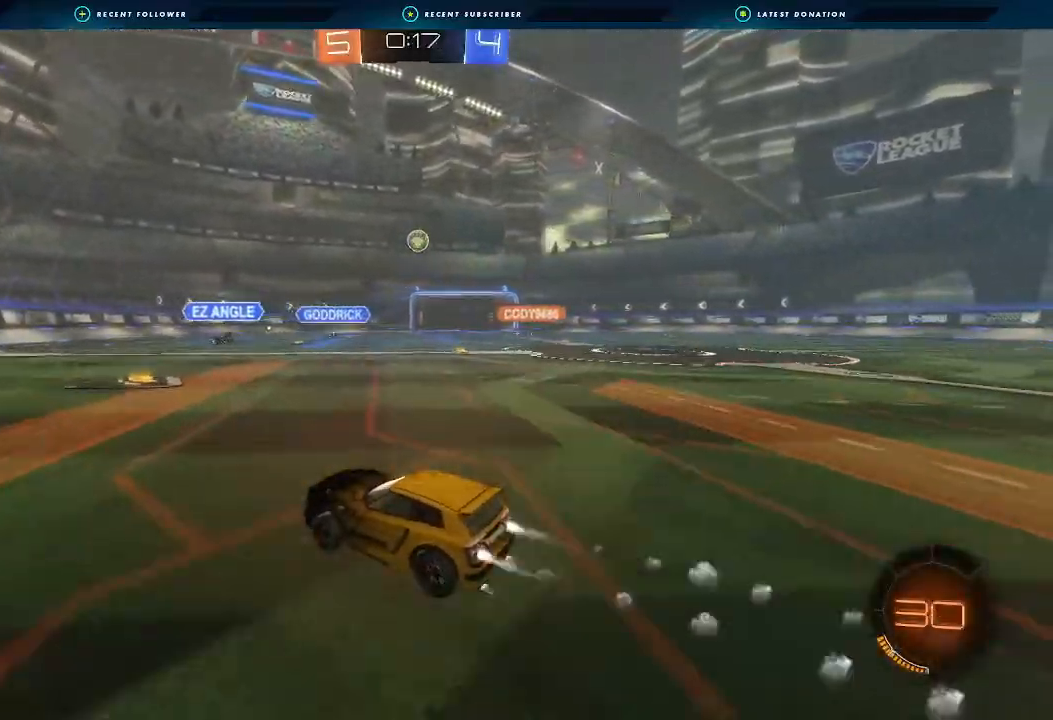
{"buttons": ["B", "R2"], "left_stick": "right", "right_stick": "center", "events": [[167, "left_stick", "right"], [267, "left_stick", "center"], [500, "left_stick", "right"]]}
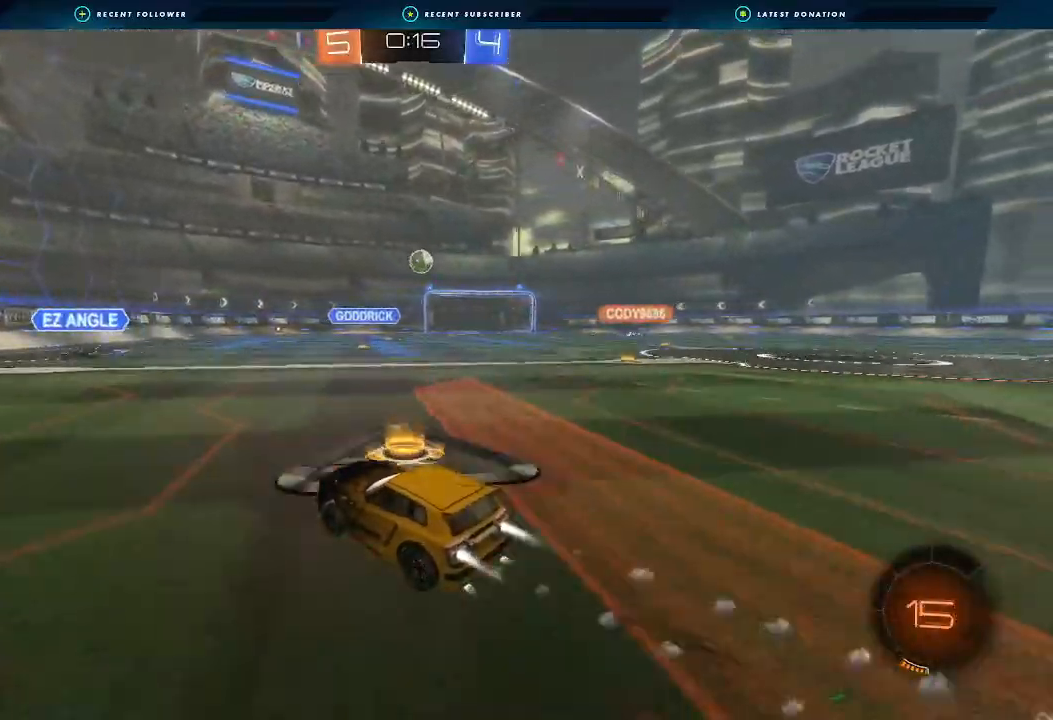
{"buttons": ["R2"], "left_stick": "center", "right_stick": "center", "events": [[133, "left_stick", "center"], [233, "left_stick", "right"], [267, "B", "up"], [400, "left_stick", "center"]]}
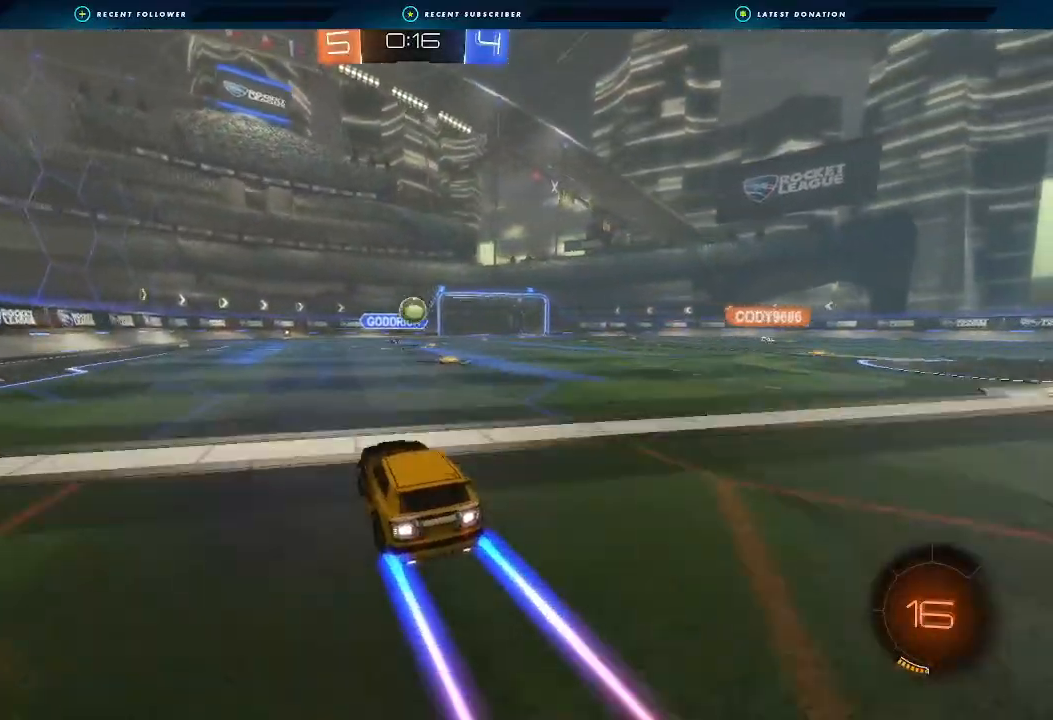
{"buttons": ["R2"], "left_stick": "center", "right_stick": "center", "events": []}
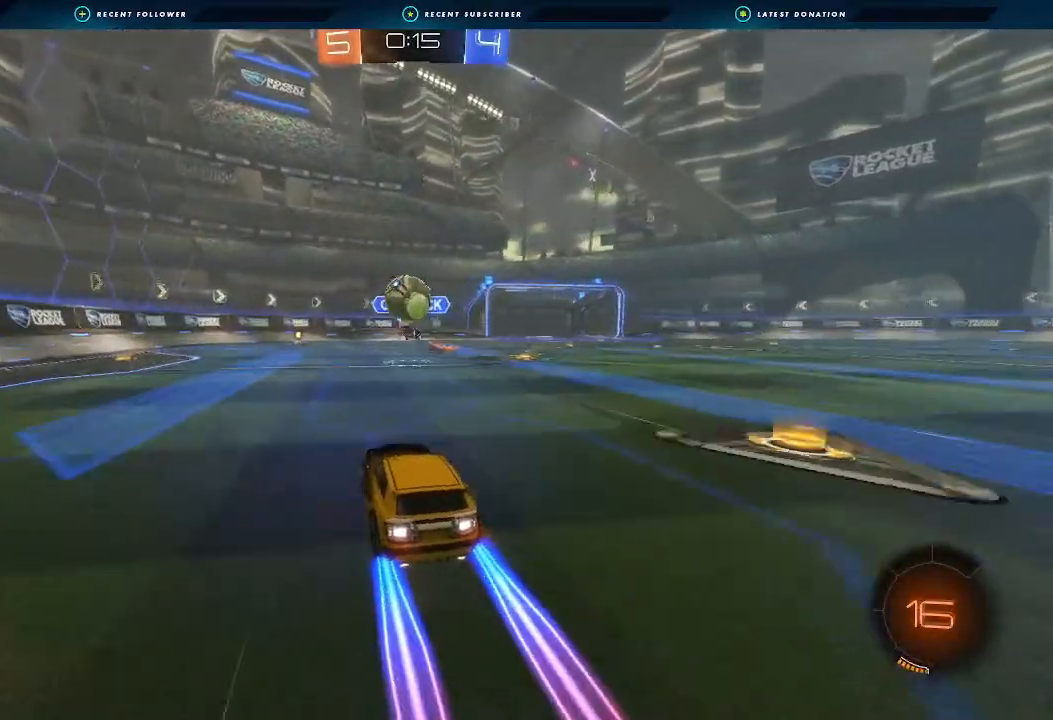
{"buttons": ["R2"], "left_stick": "center", "right_stick": "center", "events": [[200, "Y", "down"], [267, "B", "down"], [267, "Y", "up"], [367, "left_stick", "left"], [467, "B", "up"], [467, "left_stick", "center"]]}
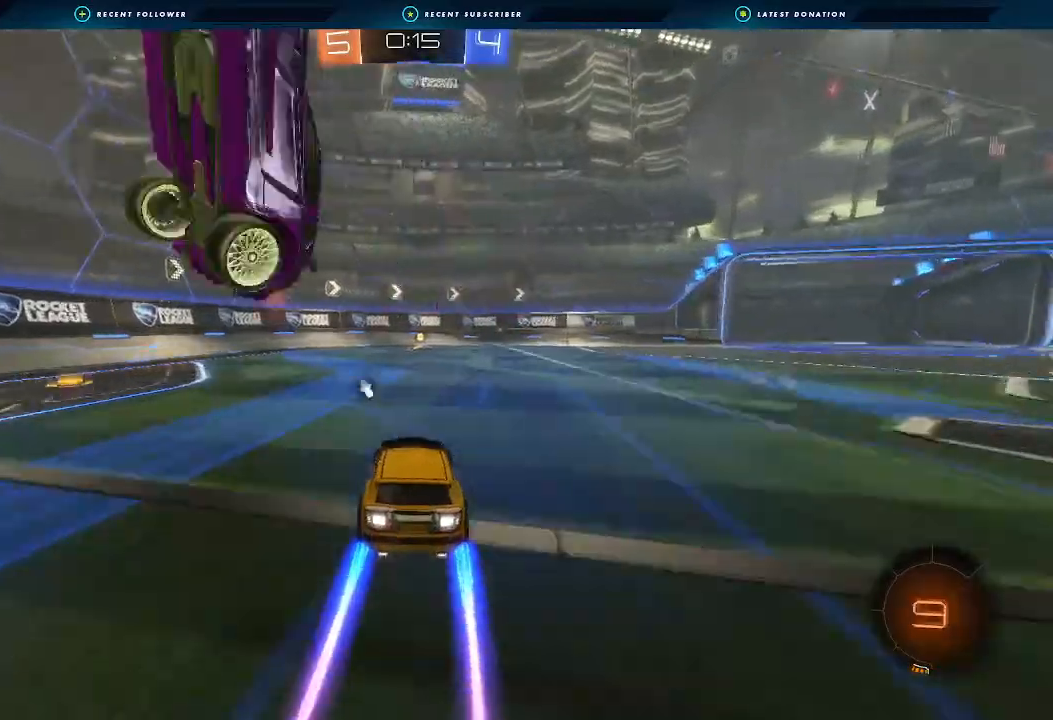
{"buttons": ["R2"], "left_stick": "center", "right_stick": "center", "events": [[233, "Y", "down"], [300, "Y", "up"]]}
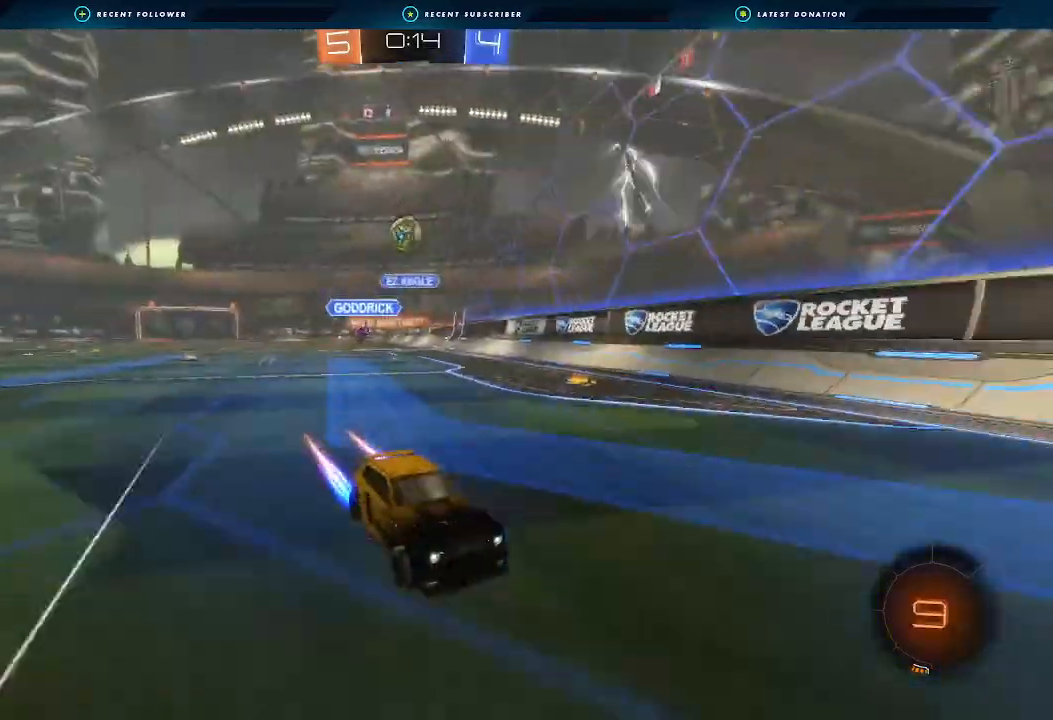
{"buttons": ["R2"], "left_stick": "right", "right_stick": "center", "events": [[167, "L1", "down"], [167, "left_stick", "right"], [300, "L1", "up"]]}
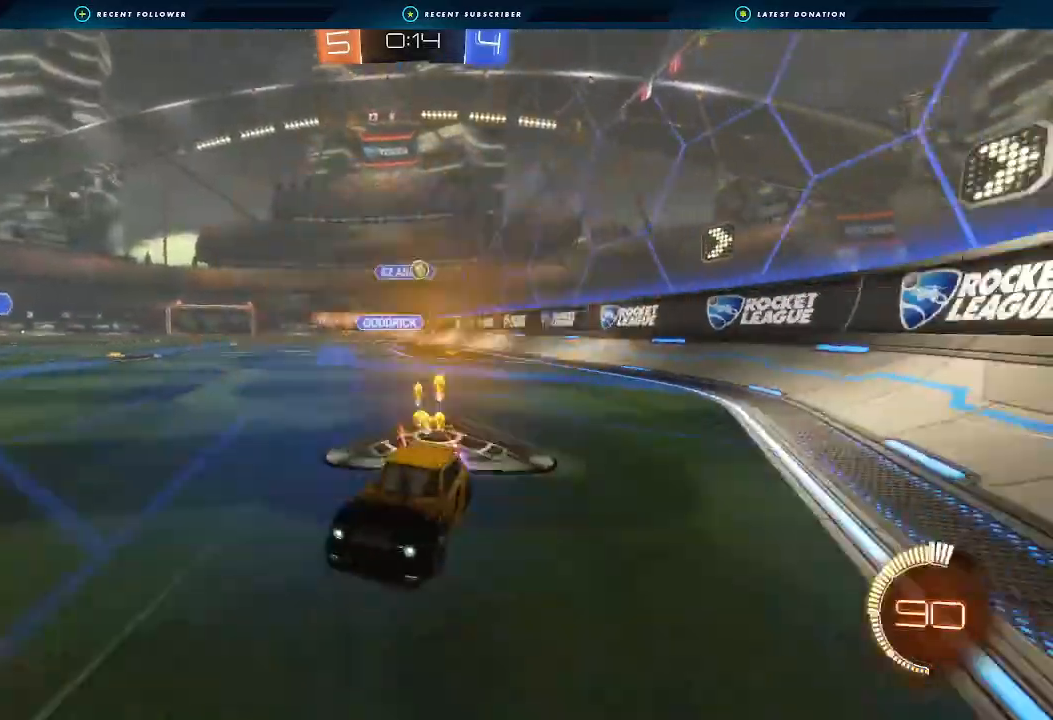
{"buttons": ["R2"], "left_stick": "right", "right_stick": "center", "events": []}
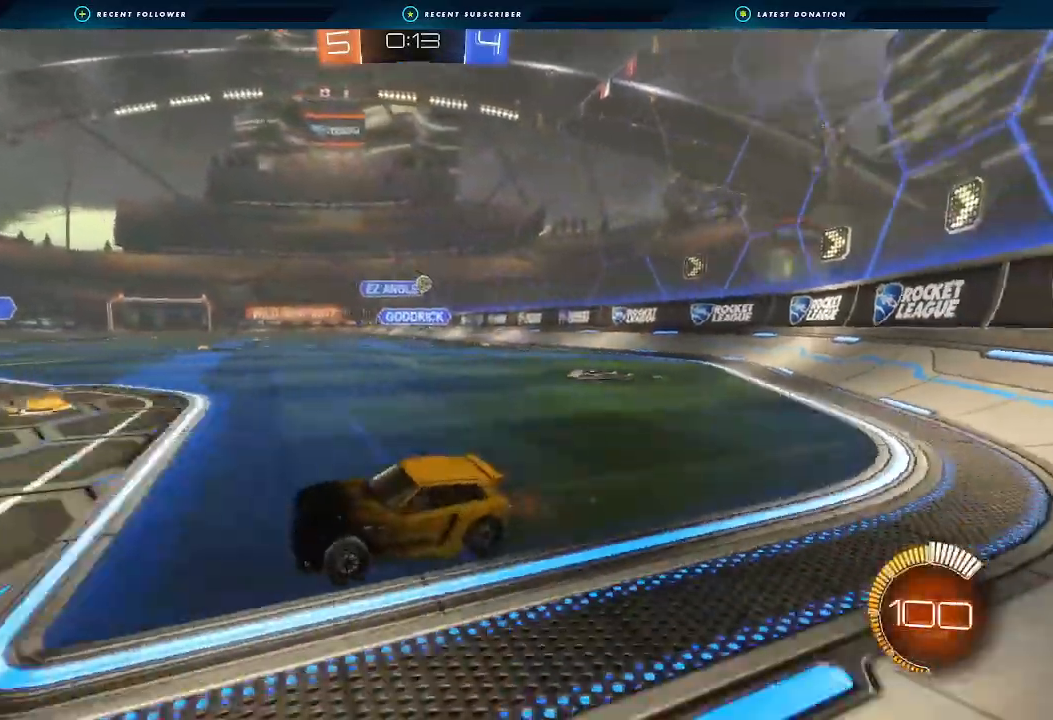
{"buttons": ["A", "B", "L1", "R2"], "left_stick": "right", "right_stick": "center", "events": [[267, "B", "down"], [500, "A", "down"], [500, "L1", "down"]]}
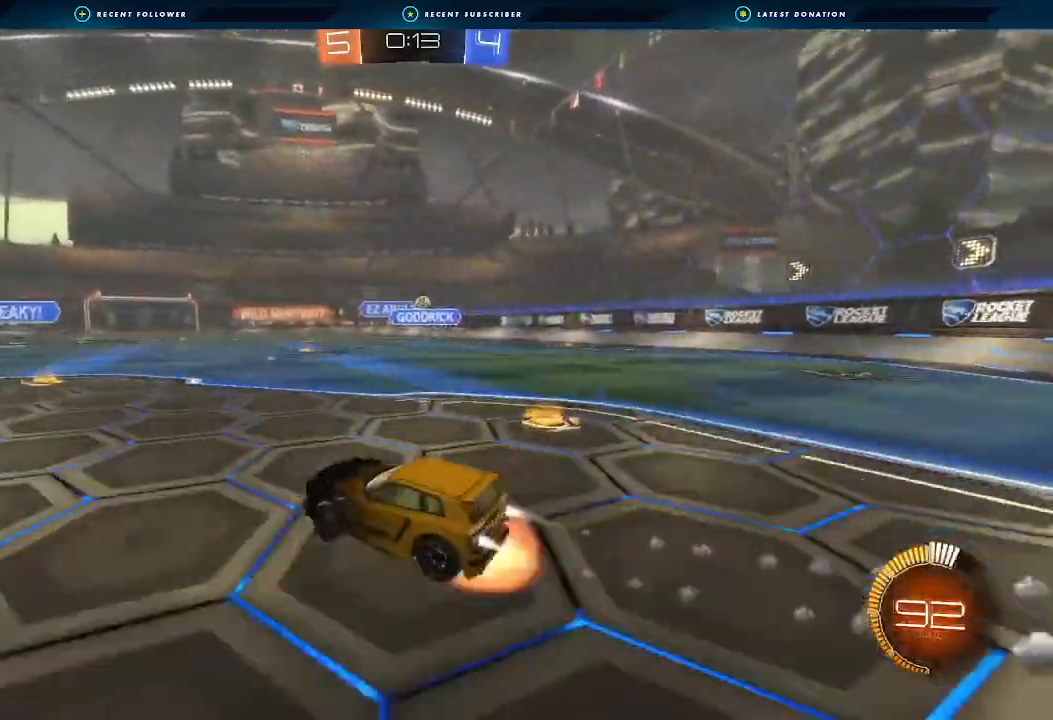
{"buttons": ["L1", "R2"], "left_stick": "right", "right_stick": "center", "events": [[33, "A", "up"], [100, "A", "down"], [200, "A", "up"], [267, "B", "up"], [300, "L1", "up"], [433, "L1", "down"]]}
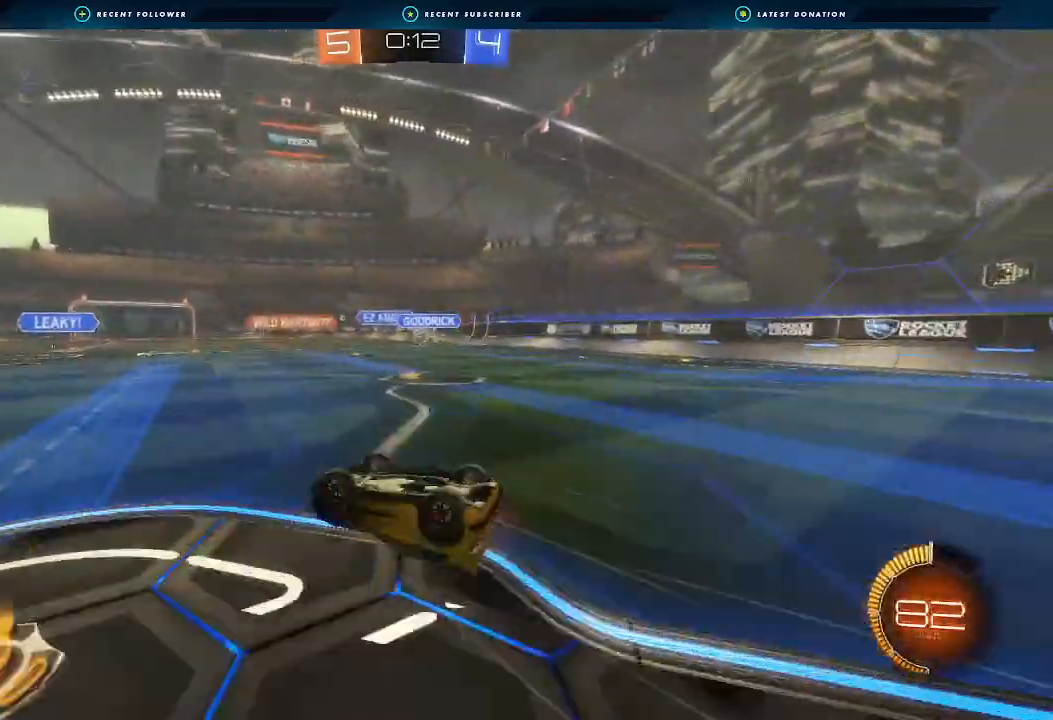
{"buttons": ["R2"], "left_stick": "center", "right_stick": "center", "events": [[200, "L1", "up"], [233, "left_stick", "center"]]}
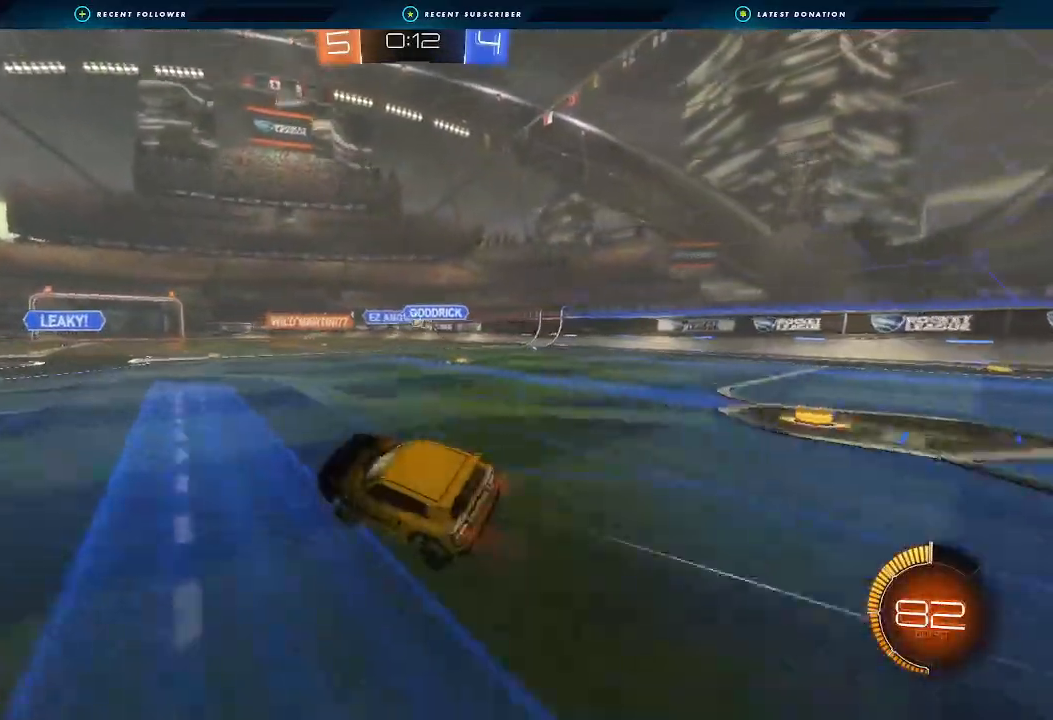
{"buttons": ["R2"], "left_stick": "center", "right_stick": "center", "events": []}
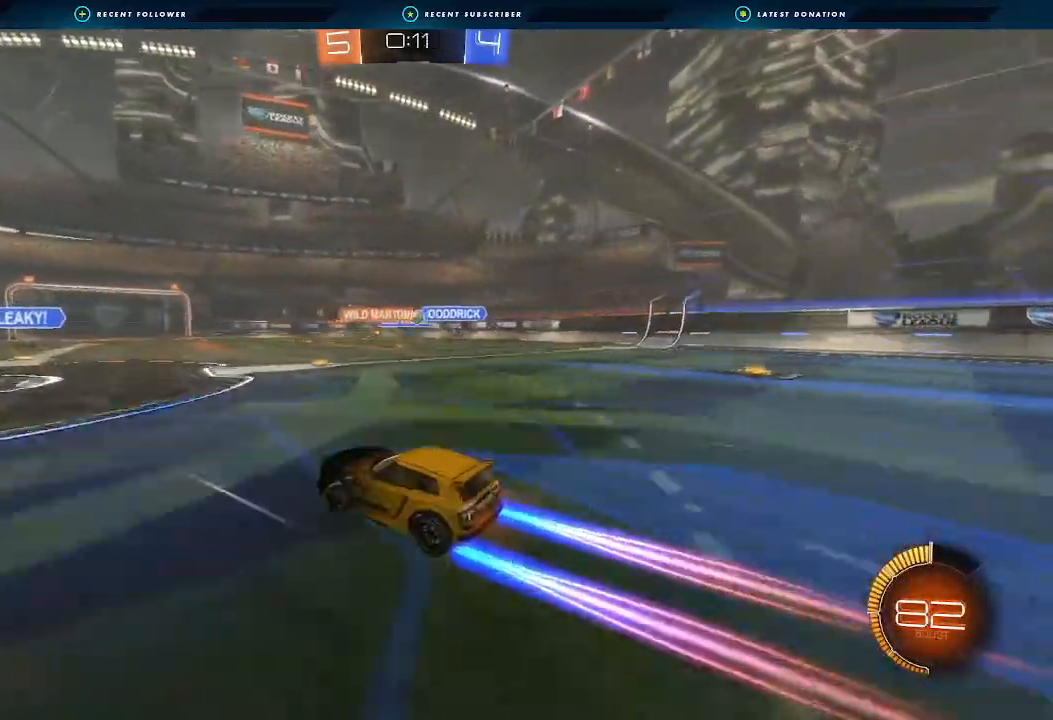
{"buttons": ["Y", "R2"], "left_stick": "center", "right_stick": "center", "events": [[500, "Y", "down"]]}
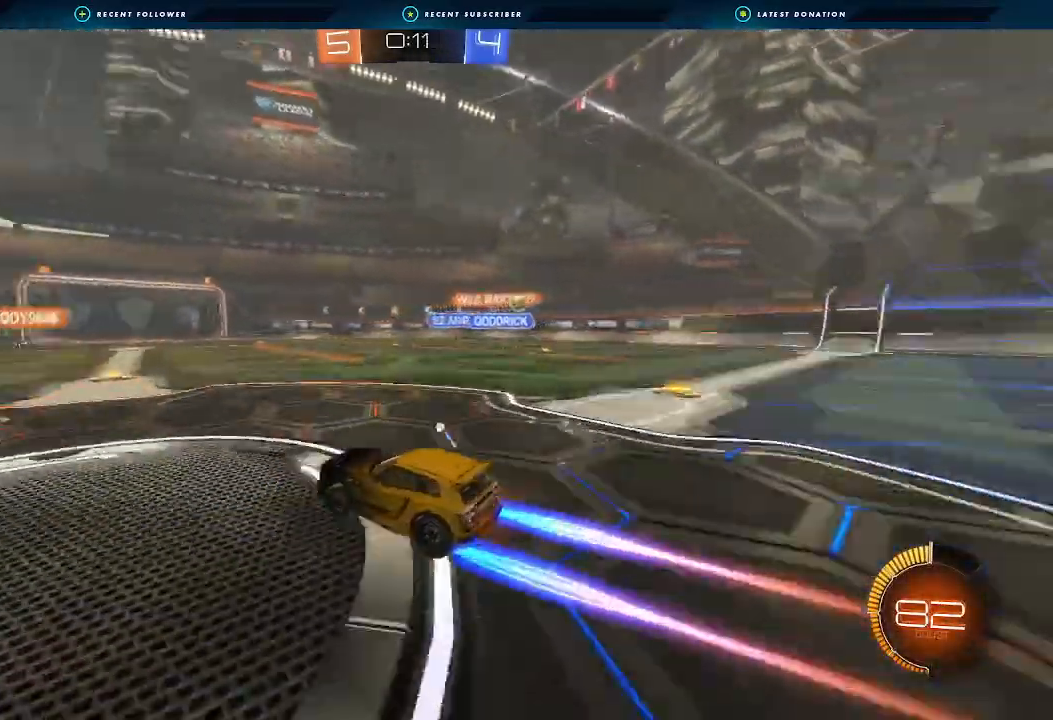
{"buttons": ["R2"], "left_stick": "right", "right_stick": "center", "events": [[67, "Y", "up"], [167, "left_stick", "left"], [333, "B", "down"], [333, "left_stick", "down-left"], [433, "left_stick", "right"], [467, "B", "up"]]}
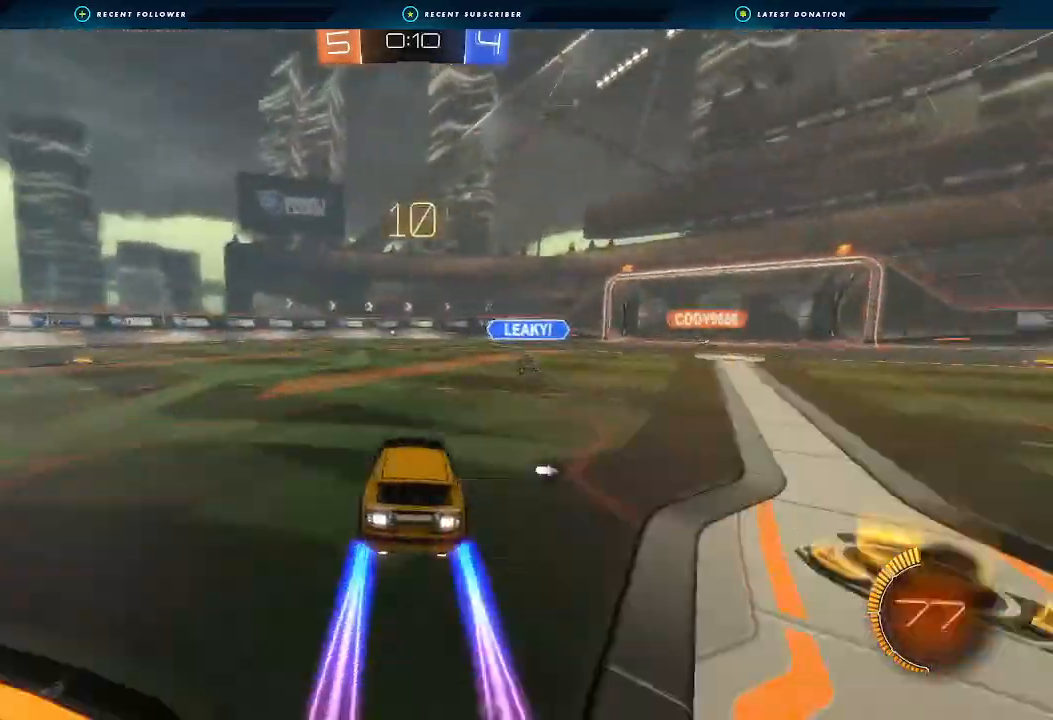
{"buttons": ["R2"], "left_stick": "left", "right_stick": "center", "events": [[167, "L1", "down"], [267, "L1", "up"], [367, "Y", "down"], [433, "left_stick", "left"], [467, "Y", "up"]]}
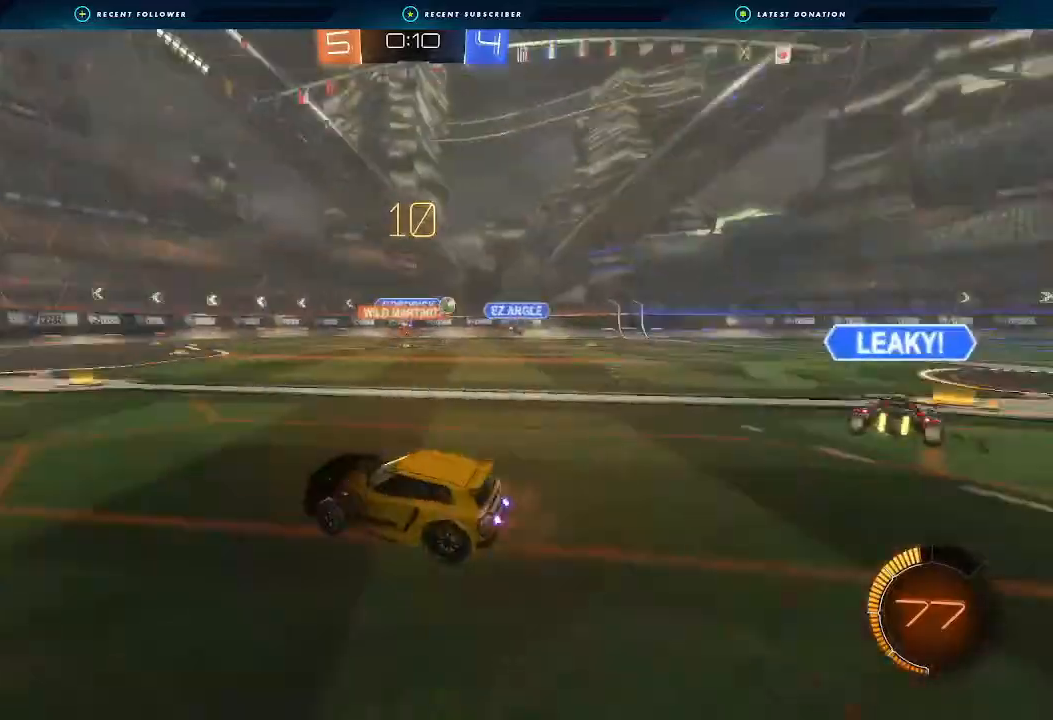
{"buttons": ["R2"], "left_stick": "center", "right_stick": "center", "events": [[267, "left_stick", "center"]]}
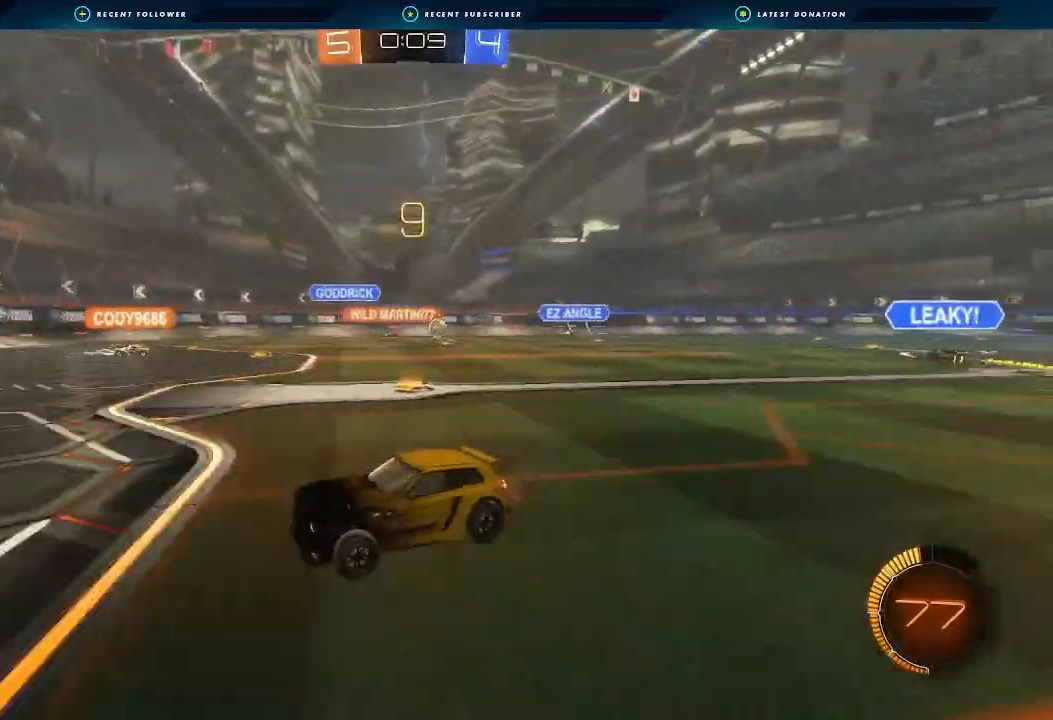
{"buttons": ["L1", "R2"], "left_stick": "left", "right_stick": "center", "events": [[33, "left_stick", "right"], [67, "L1", "down"], [200, "L1", "up"], [300, "left_stick", "left"], [433, "L1", "down"]]}
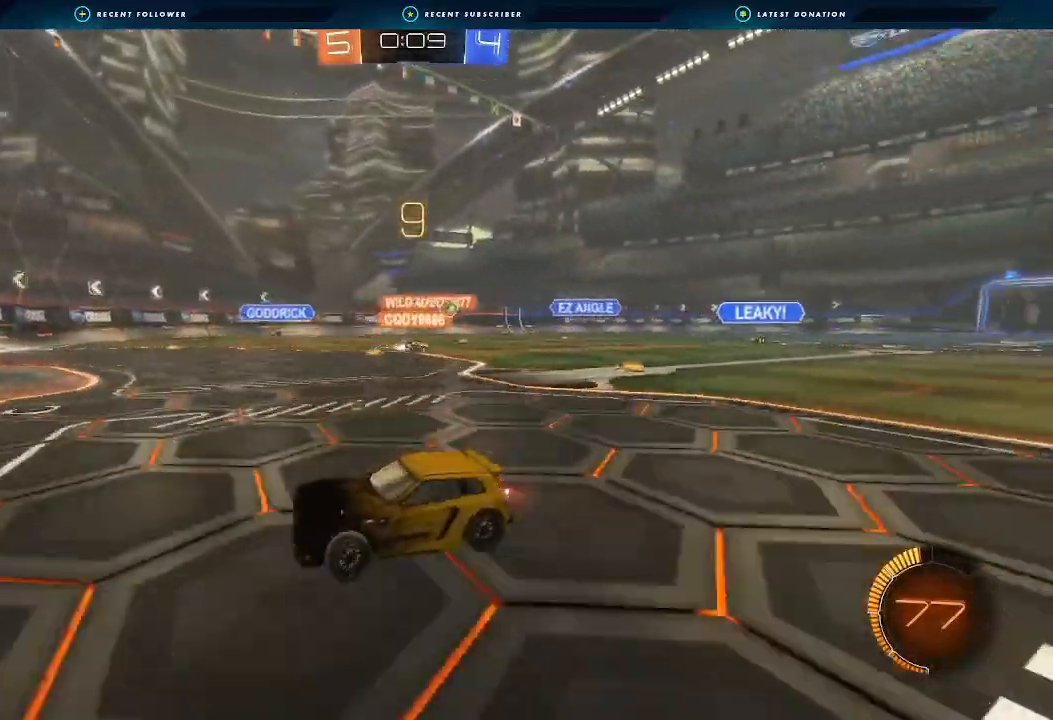
{"buttons": ["R2"], "left_stick": "left", "right_stick": "center", "events": [[67, "L1", "up"], [267, "L1", "down"], [333, "L1", "up"]]}